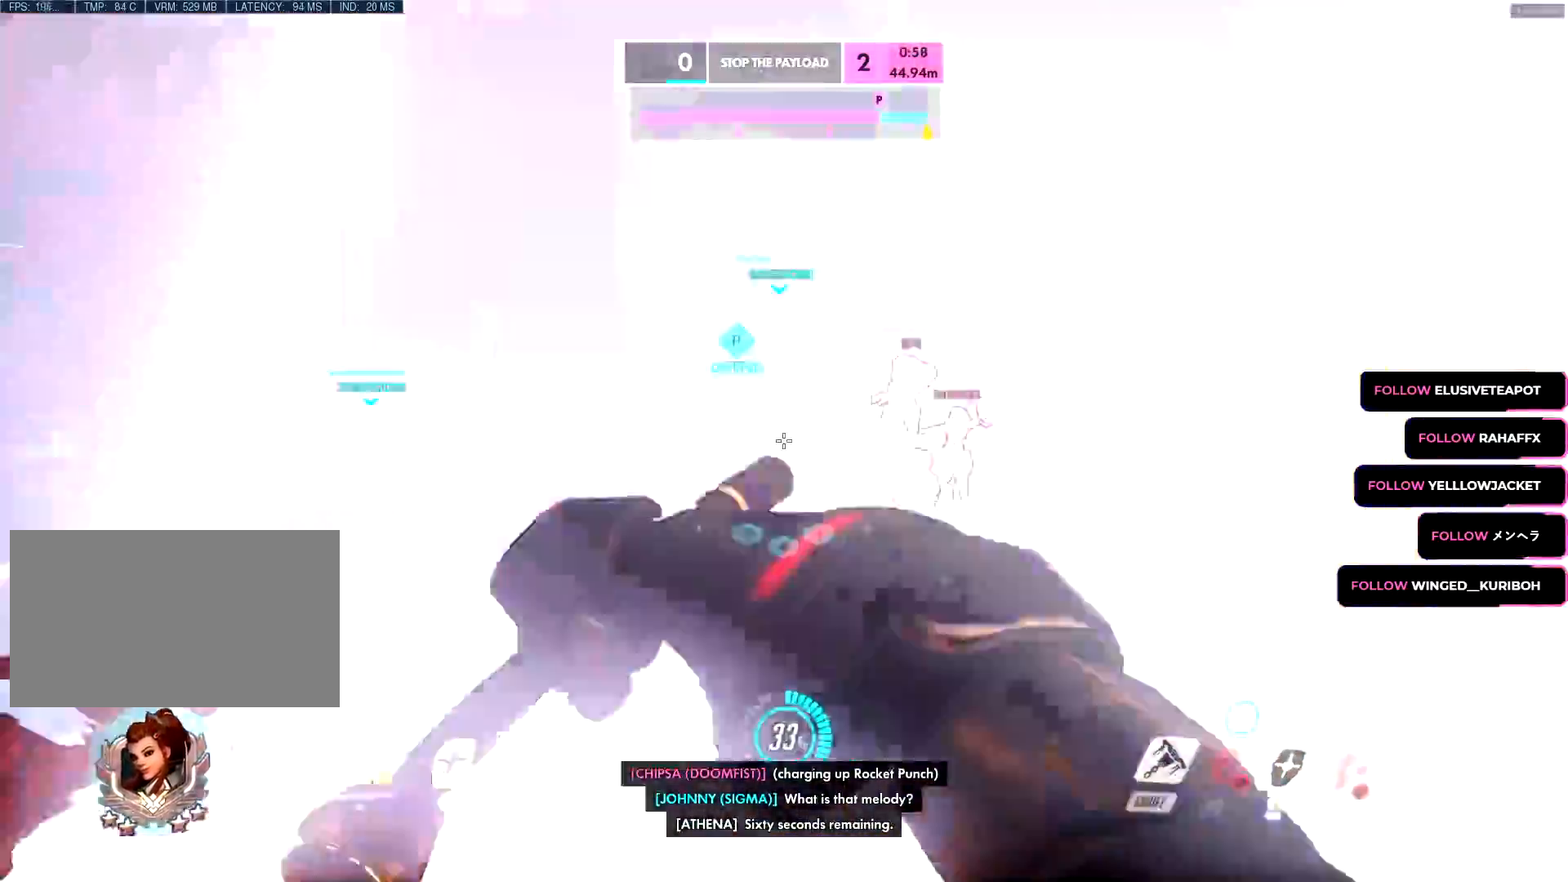
Gameplay with keyboard and mouse; each line is a JSON object with the keys and mouse buttons held at the frame after it. "events" lists presses ("down") and releases ("up") of "a", "c", "ctrl", "d", "e", "f", "g", "q", "r", "s", "shift", "space", "v", "w", "x", "z", "mouse_left", "mouse_wheel", "mouse_right", "mouse_mb4" and "mouse_mb5" between this image and that frame as [ms after this image, input, new state], when the widget could be followed in between. "mouse_left", "mouse_wheel", "mouse_right", "mouse_mb4", "mouse_mb5" = the "left", "wheel", "right", "mb4", "mb5" buttons of the "mouse" list. No other keys are recorded. "wheel" means that the mouse wheel is clicked or scrolled. Mouse movement is not recorded.
{"keys": ["w"], "mouse": ["left"], "events": [[17, "mouse_left", "down"], [117, "a", "down"], [150, "w", "up"], [250, "d", "down"], [250, "s", "down"], [301, "a", "up"], [301, "s", "up"], [384, "w", "down"], [434, "d", "up"]]}
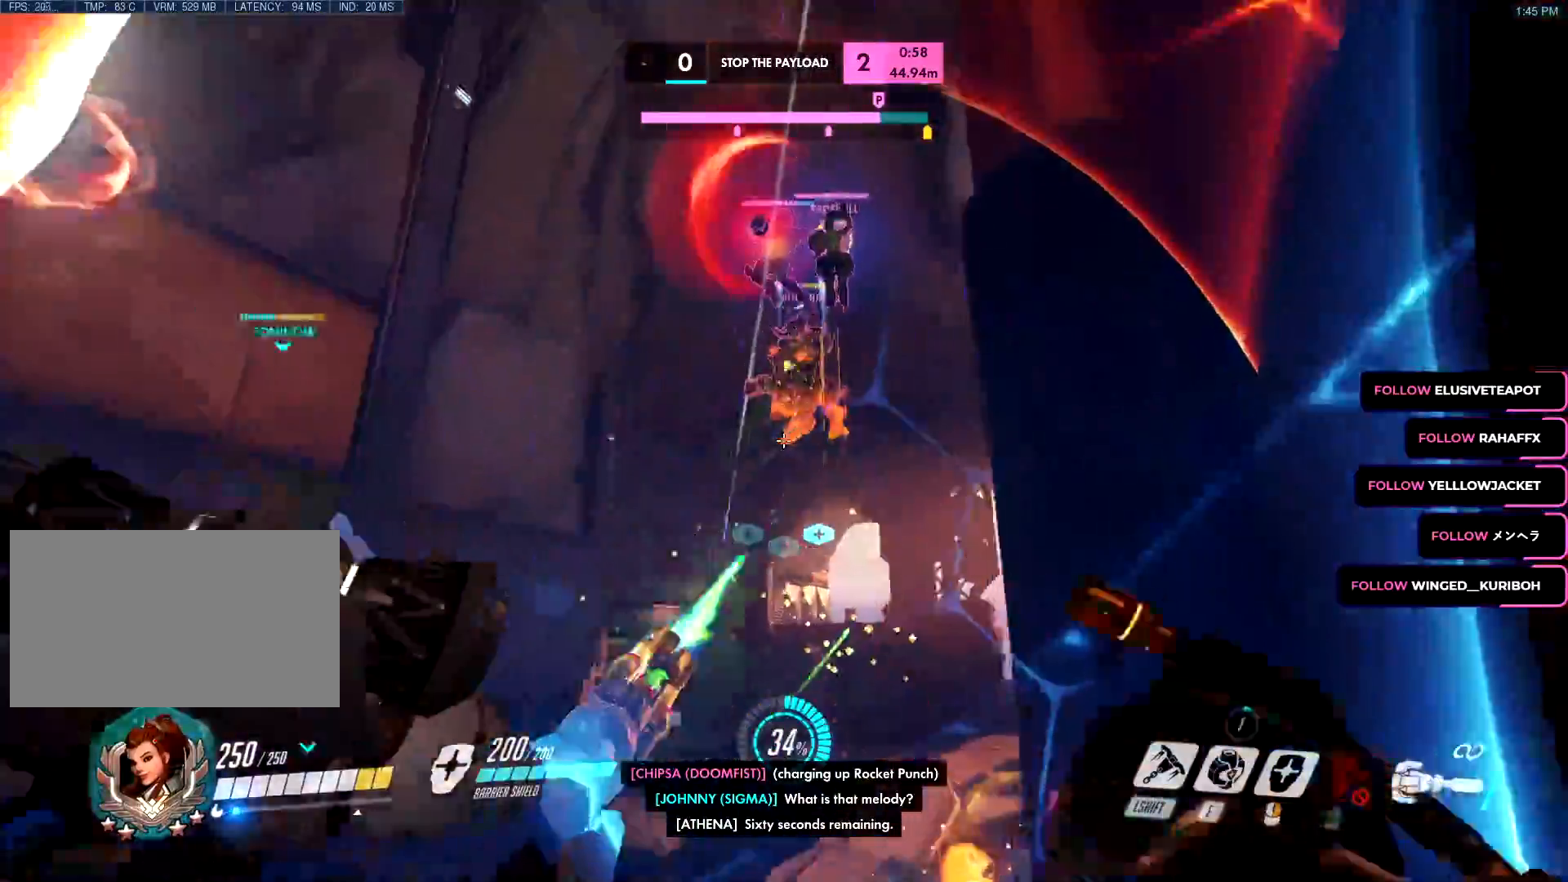
{"keys": ["d", "s"], "mouse": ["left"], "events": [[217, "a", "down"], [250, "shift", "down"], [267, "space", "down"], [367, "space", "up"], [367, "w", "up"], [400, "shift", "up"], [450, "mouse_left", "up"], [450, "s", "down"], [500, "a", "up"], [500, "d", "down"], [500, "mouse_left", "down"]]}
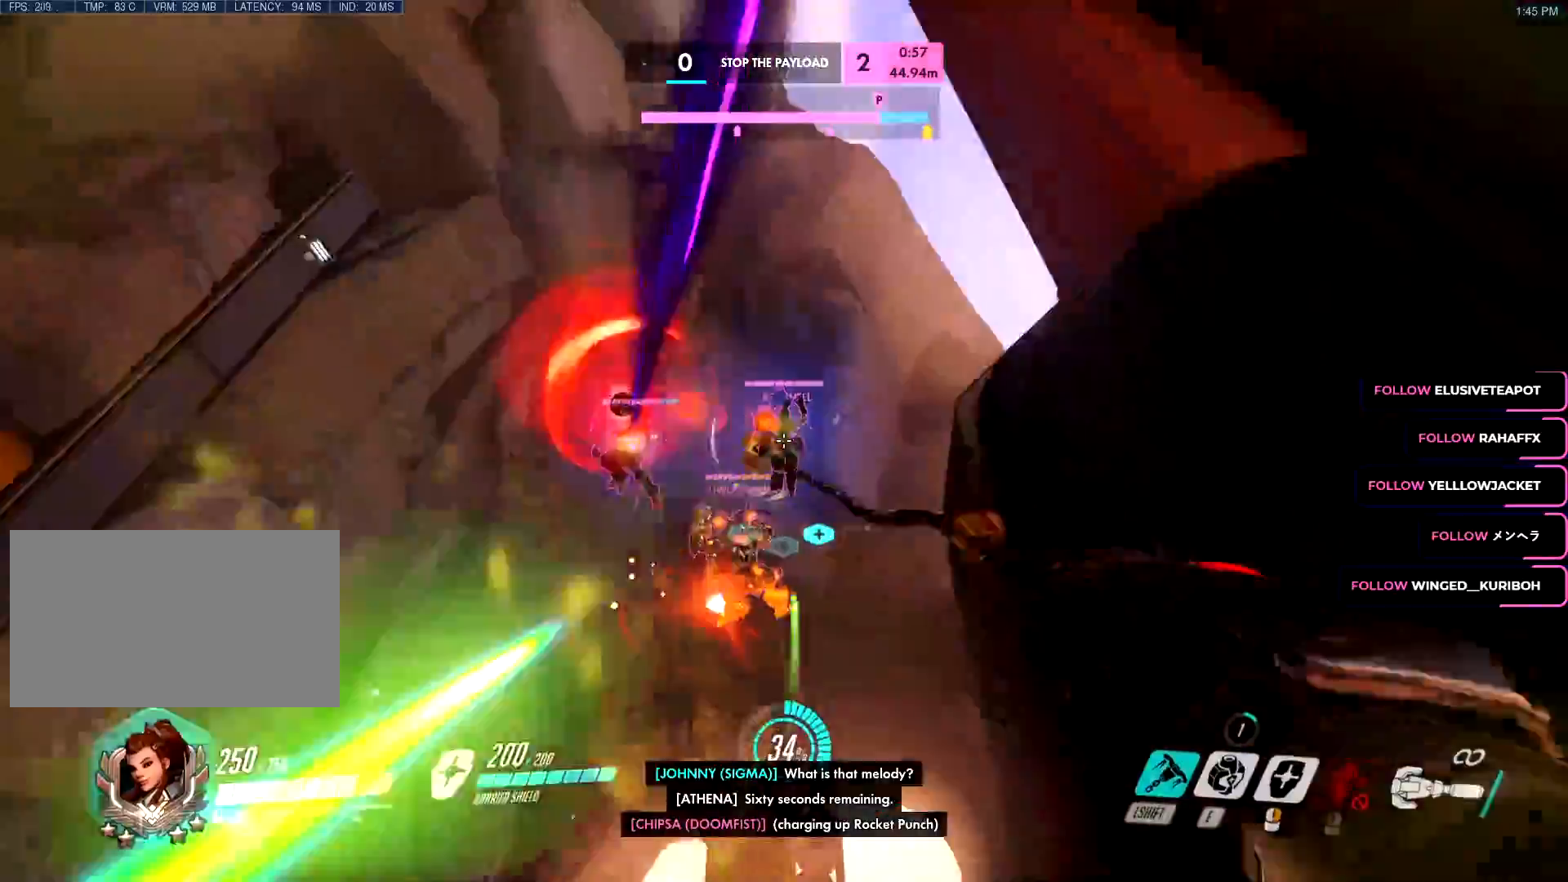
{"keys": ["d", "s"], "mouse": ["right"], "events": [[134, "mouse_left", "up"], [184, "mouse_right", "down"]]}
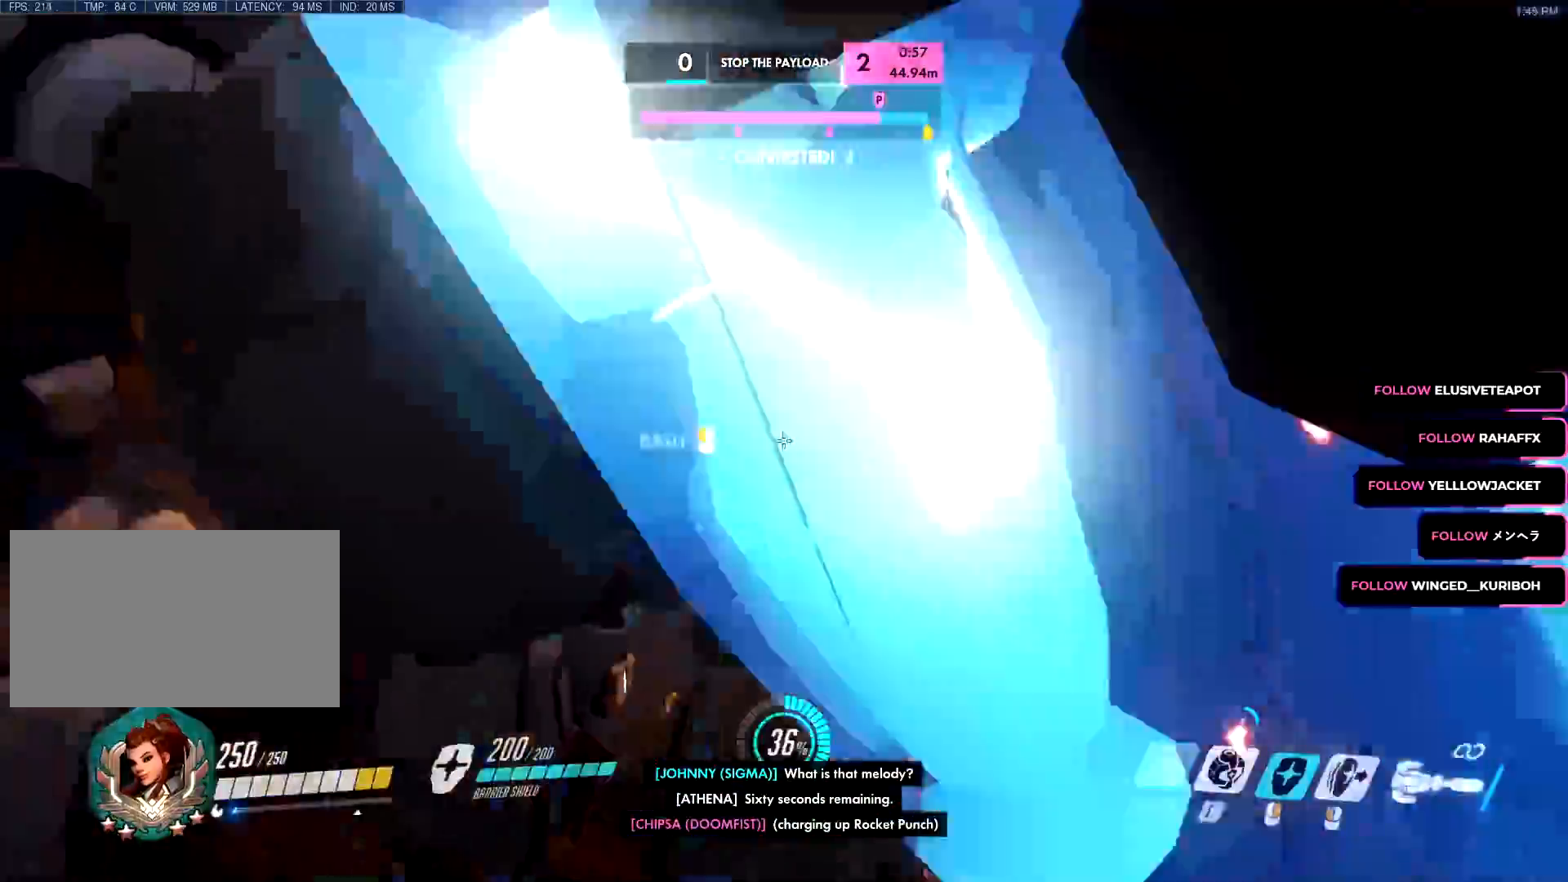
{"keys": ["a", "w"], "mouse": ["right"]}
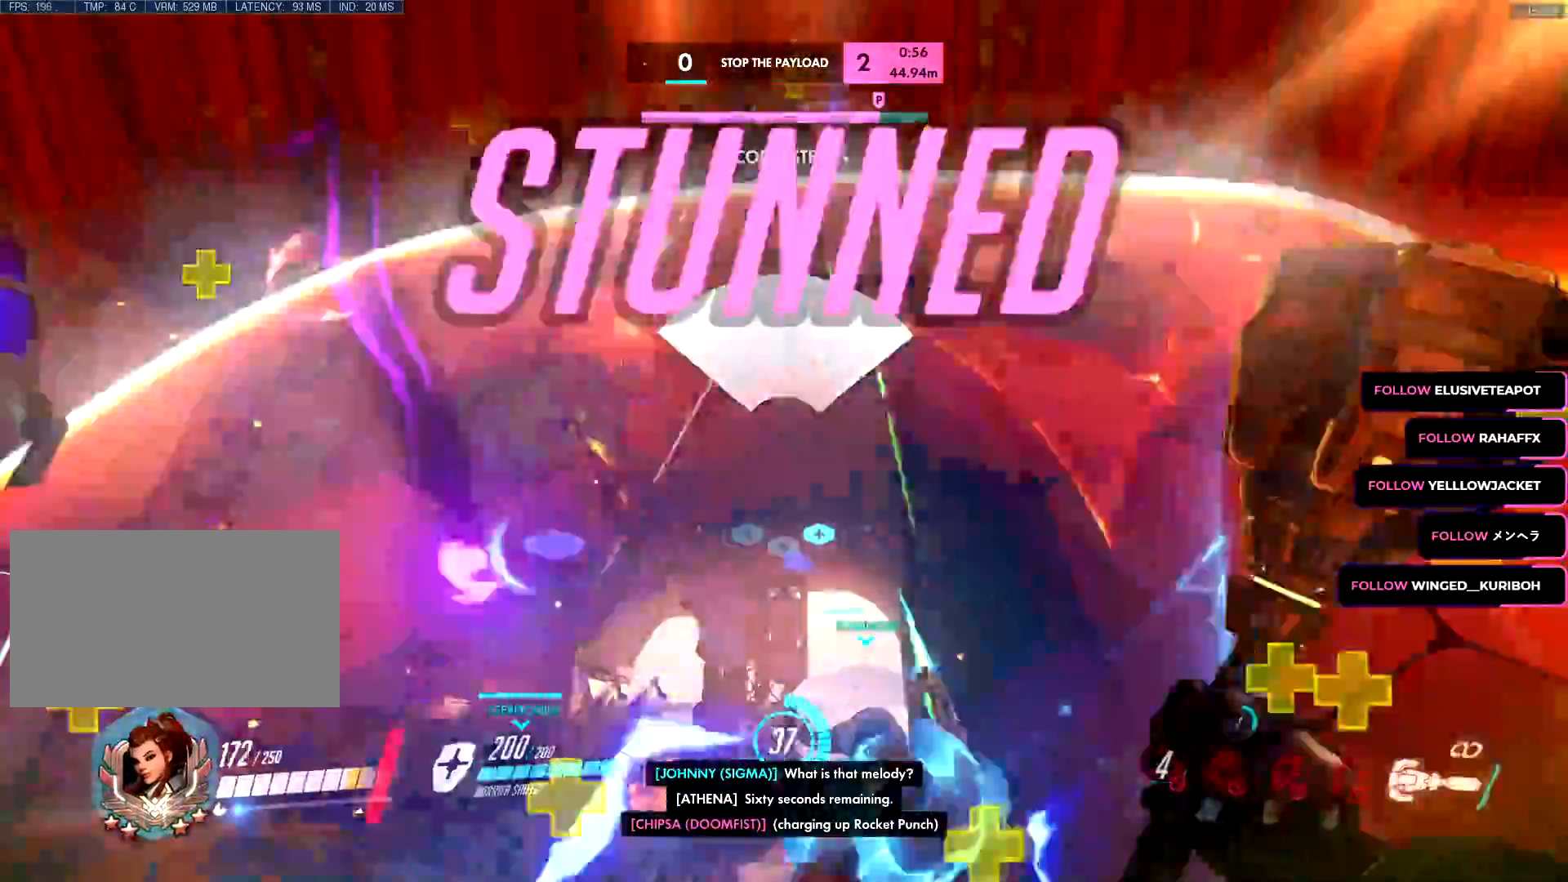
{"keys": ["a"], "mouse": ["right"], "events": [[84, "a", "up"], [84, "mouse_right", "up"], [167, "mouse_left", "down"], [401, "a", "down"], [501, "mouse_left", "up"], [501, "mouse_right", "down"], [501, "w", "up"]]}
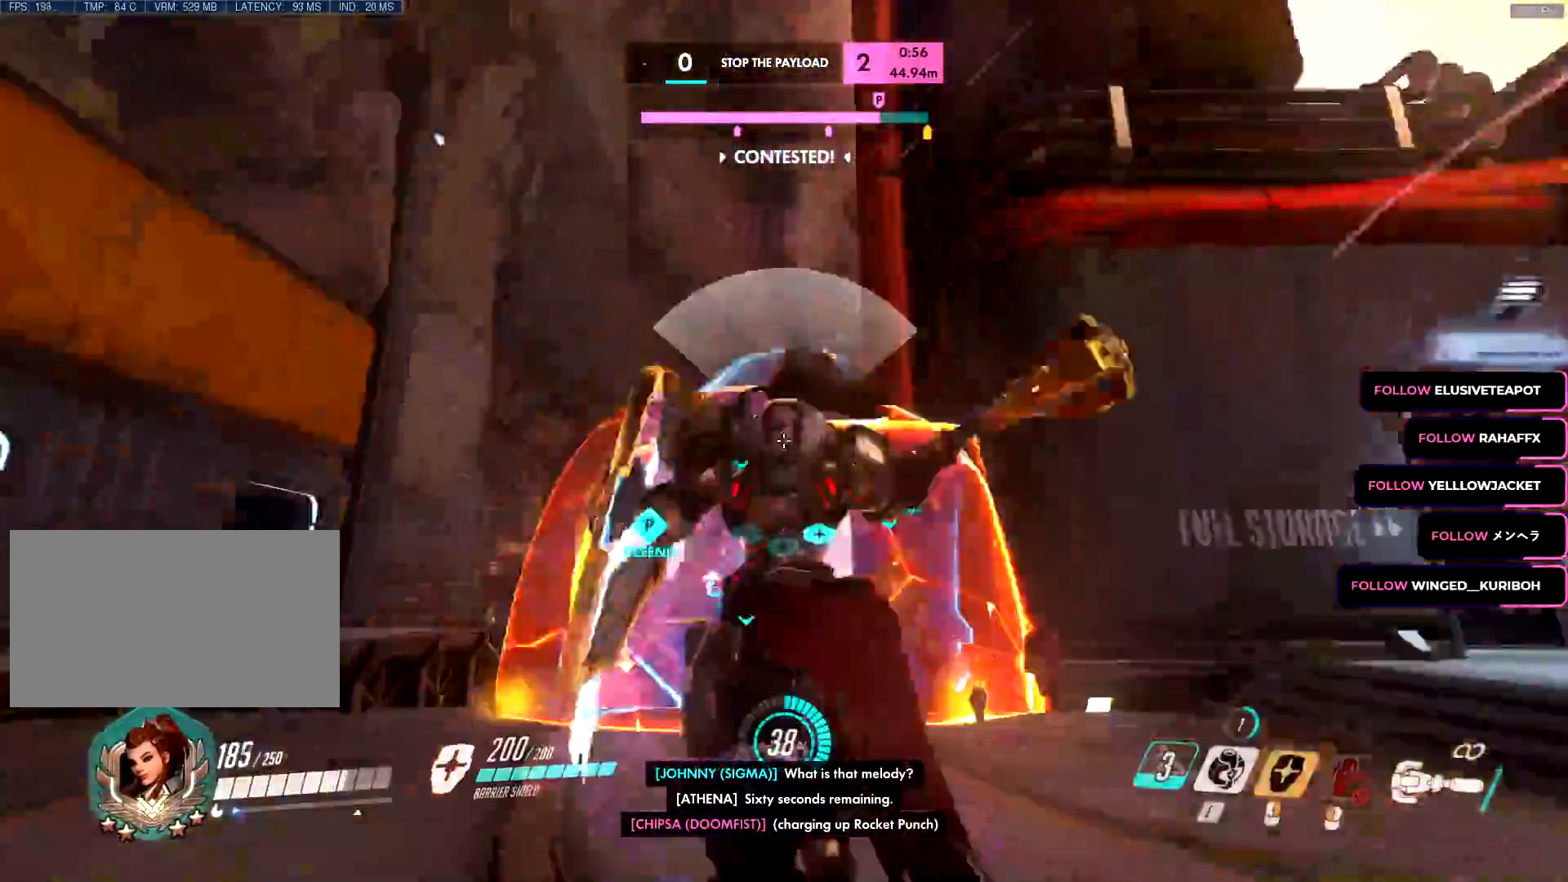
{"keys": ["a", "ctrl", "e"], "mouse": ["left"], "events": [[100, "s", "down"], [233, "s", "up"], [333, "mouse_left", "down"], [333, "mouse_right", "up"], [333, "w", "down"], [367, "space", "down"], [417, "ctrl", "down"], [467, "e", "down"], [467, "space", "up"], [467, "w", "up"]]}
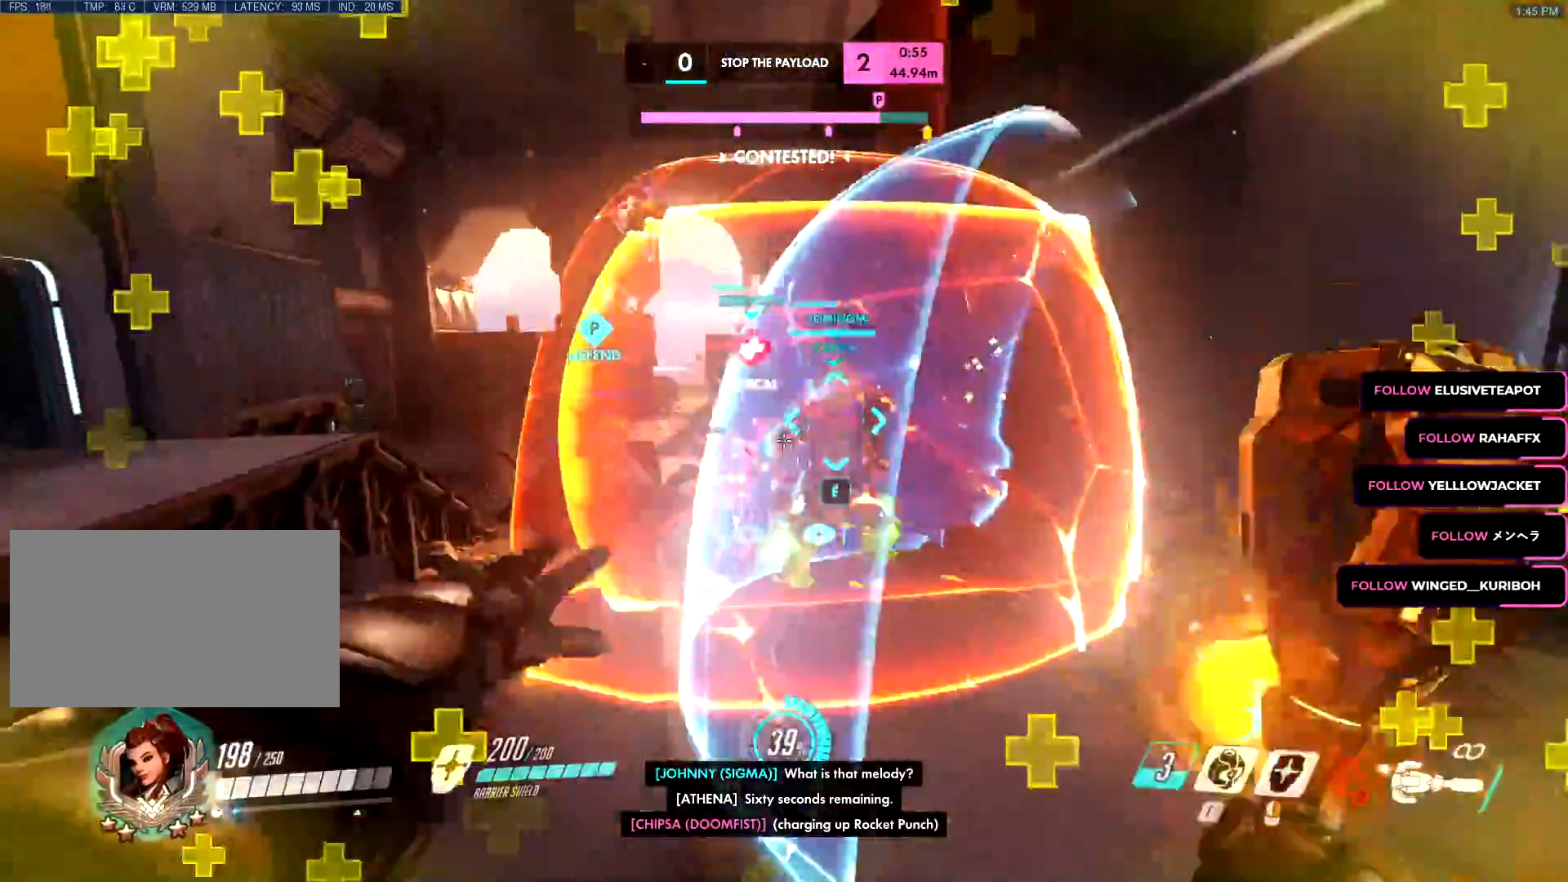
{"keys": ["a", "w"], "mouse": ["left"], "events": [[34, "ctrl", "up"], [67, "e", "up"], [117, "e", "down"], [150, "w", "down"], [200, "e", "up"], [301, "a", "up"], [484, "a", "down"]]}
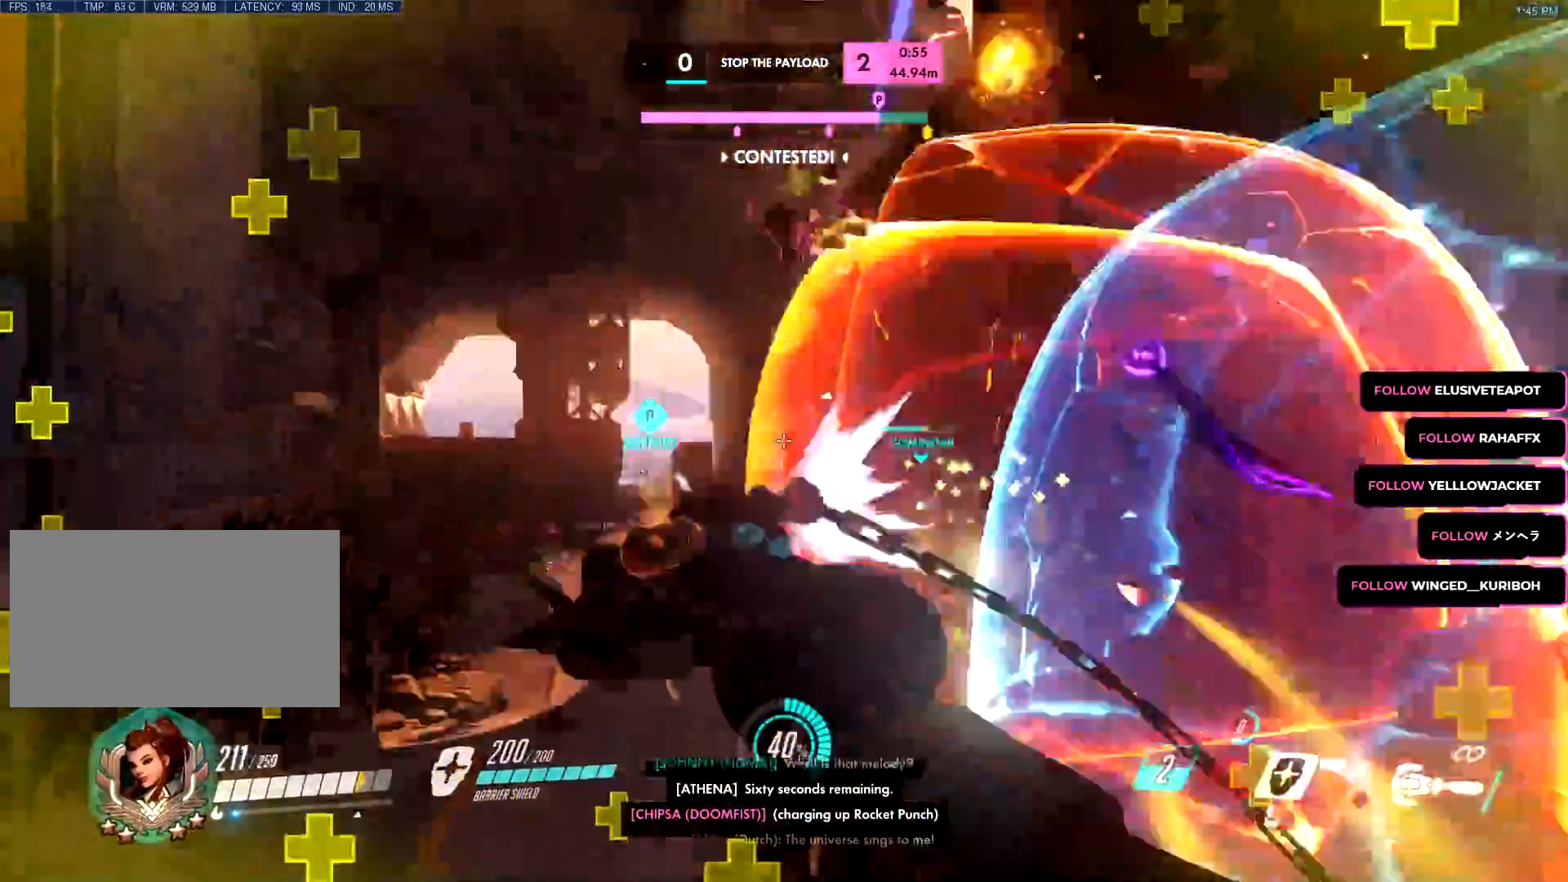
{"keys": ["d", "space"], "mouse": [], "events": [[33, "mouse_left", "up"], [83, "w", "up"], [133, "mouse_right", "down"], [133, "s", "down"], [217, "a", "up"], [217, "d", "down"], [400, "s", "up"], [450, "mouse_right", "up"], [500, "space", "down"]]}
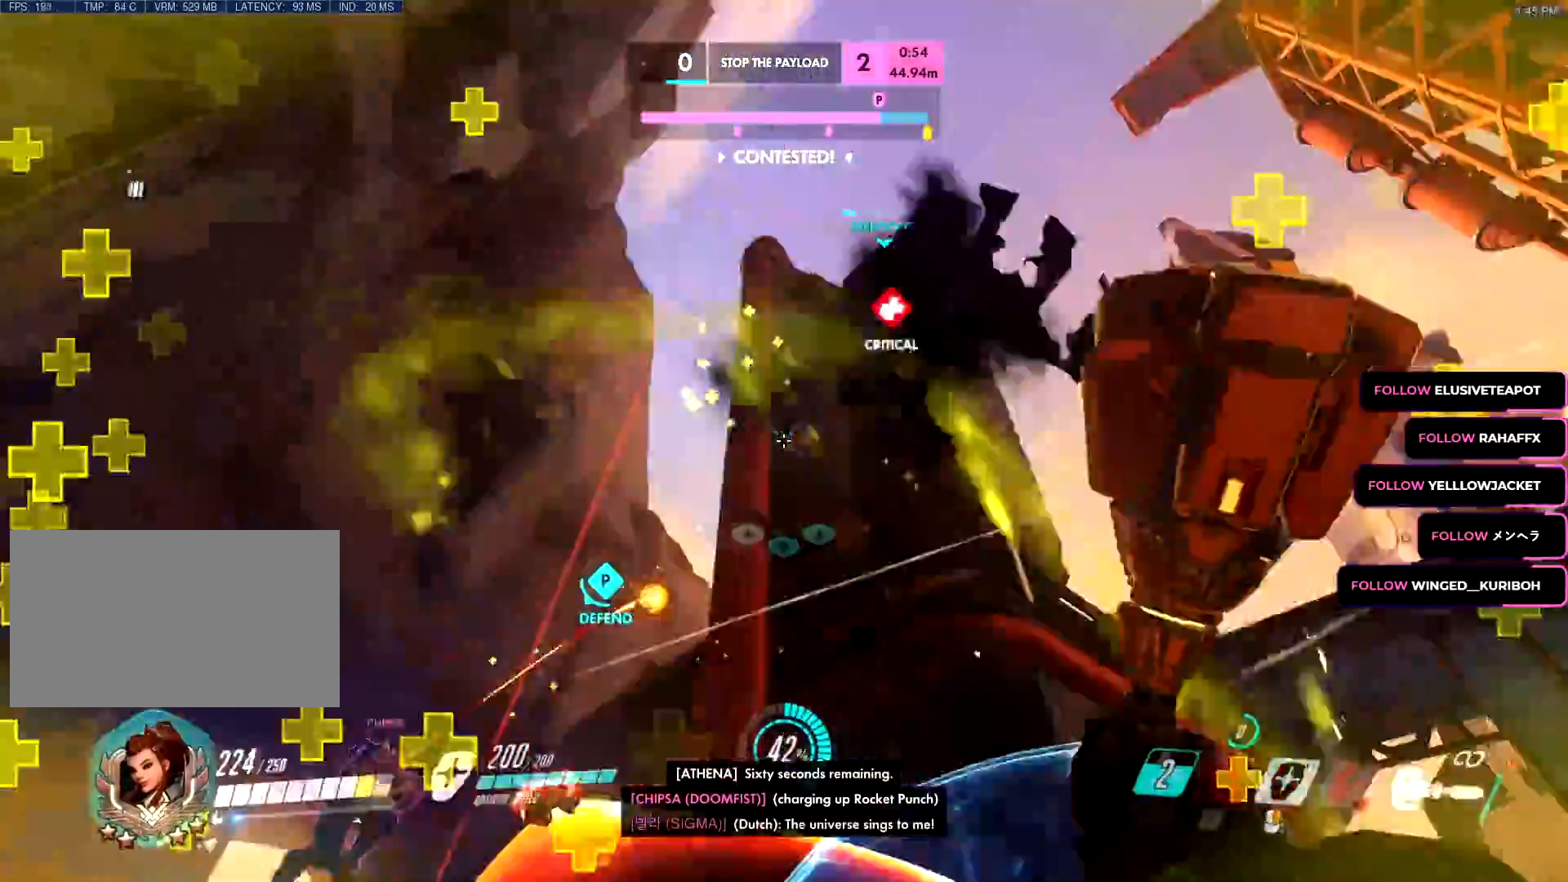
{"keys": ["d"], "mouse": ["right"], "events": [[50, "e", "down"], [50, "mouse_left", "down"], [50, "space", "up"], [100, "e", "up"], [134, "mouse_left", "up"], [184, "mouse_right", "down"], [217, "s", "down"], [484, "mouse_left", "down"], [501, "mouse_left", "up"], [501, "s", "up"]]}
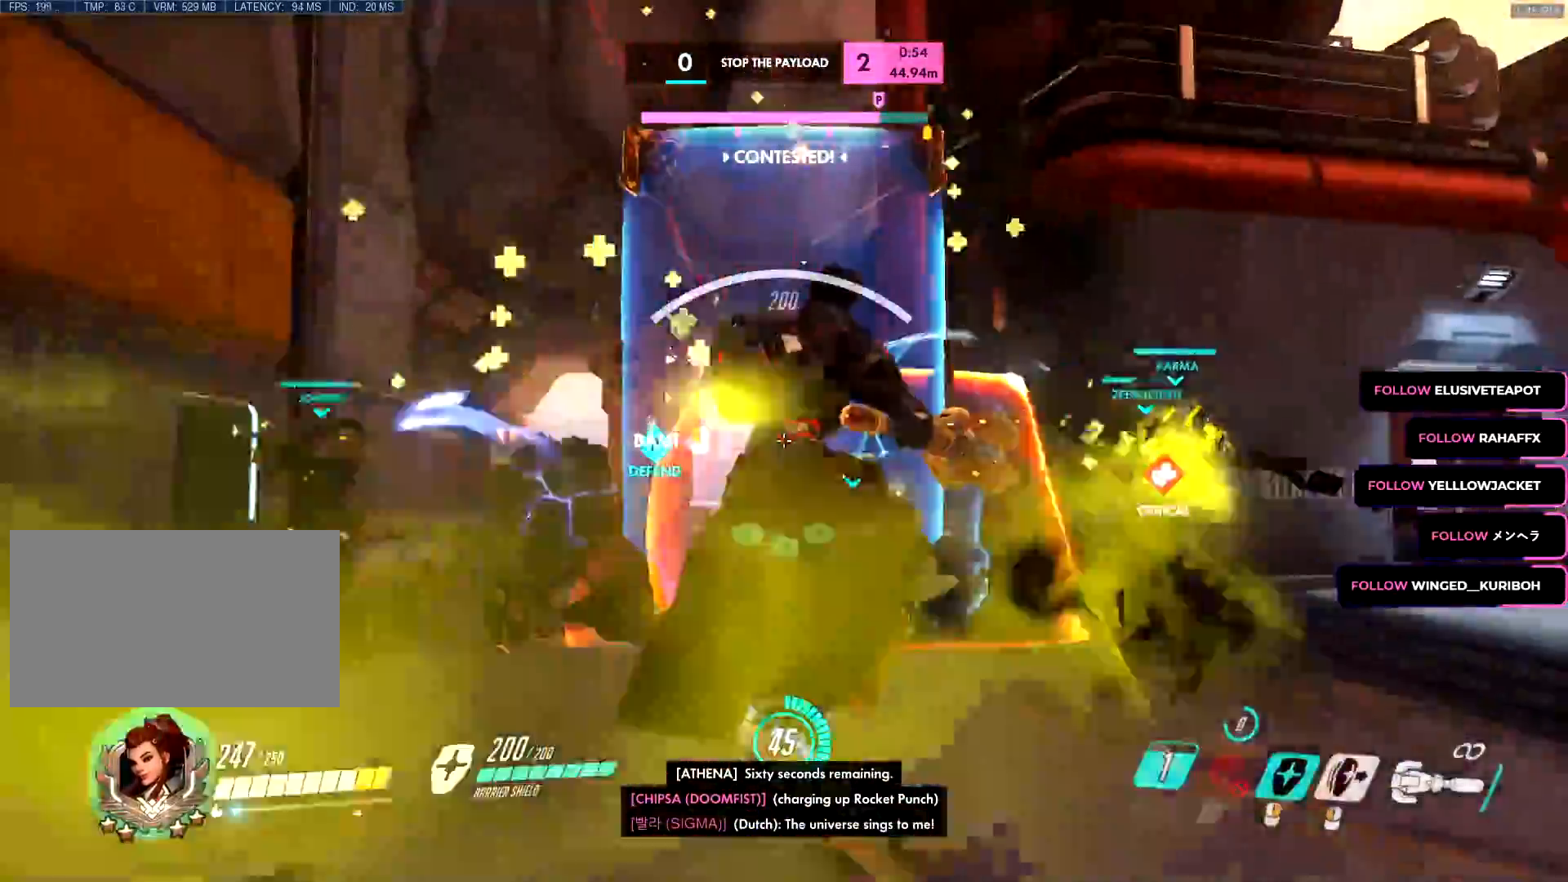
{"keys": ["a", "space", "w"], "mouse": ["left"], "events": [[133, "w", "down"], [200, "d", "up"], [200, "mouse_left", "down"], [200, "mouse_right", "up"], [250, "space", "down"], [484, "a", "down"]]}
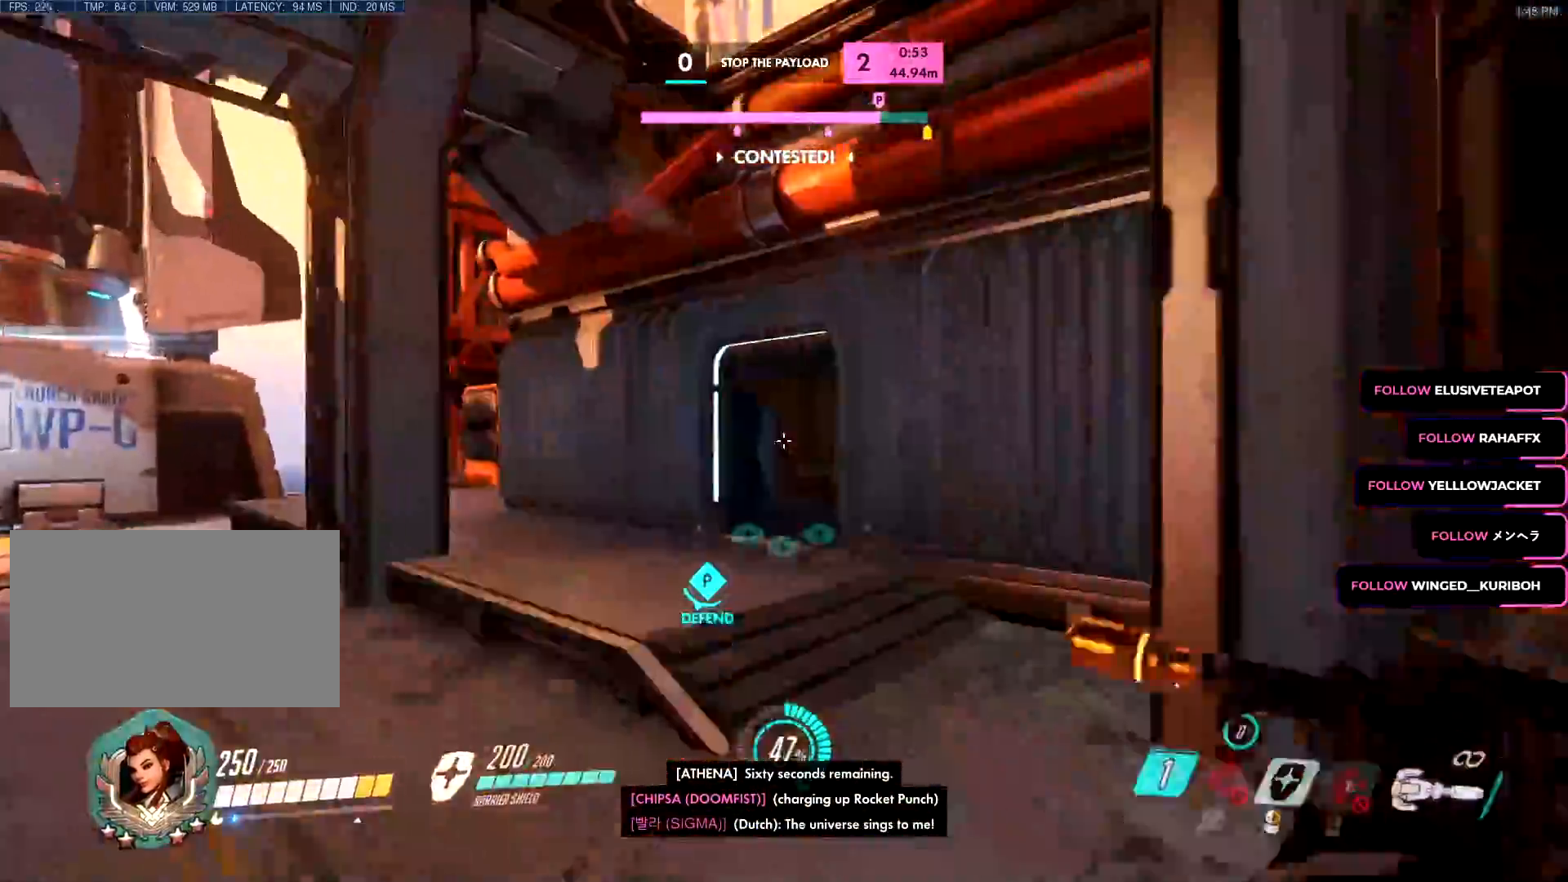
{"keys": ["d", "s"], "mouse": ["left"], "events": [[84, "w", "up"], [134, "mouse_left", "up"], [134, "mouse_right", "down"], [167, "s", "down"], [217, "a", "up"], [217, "d", "down"], [217, "space", "up"], [384, "mouse_right", "up"], [434, "mouse_left", "down"]]}
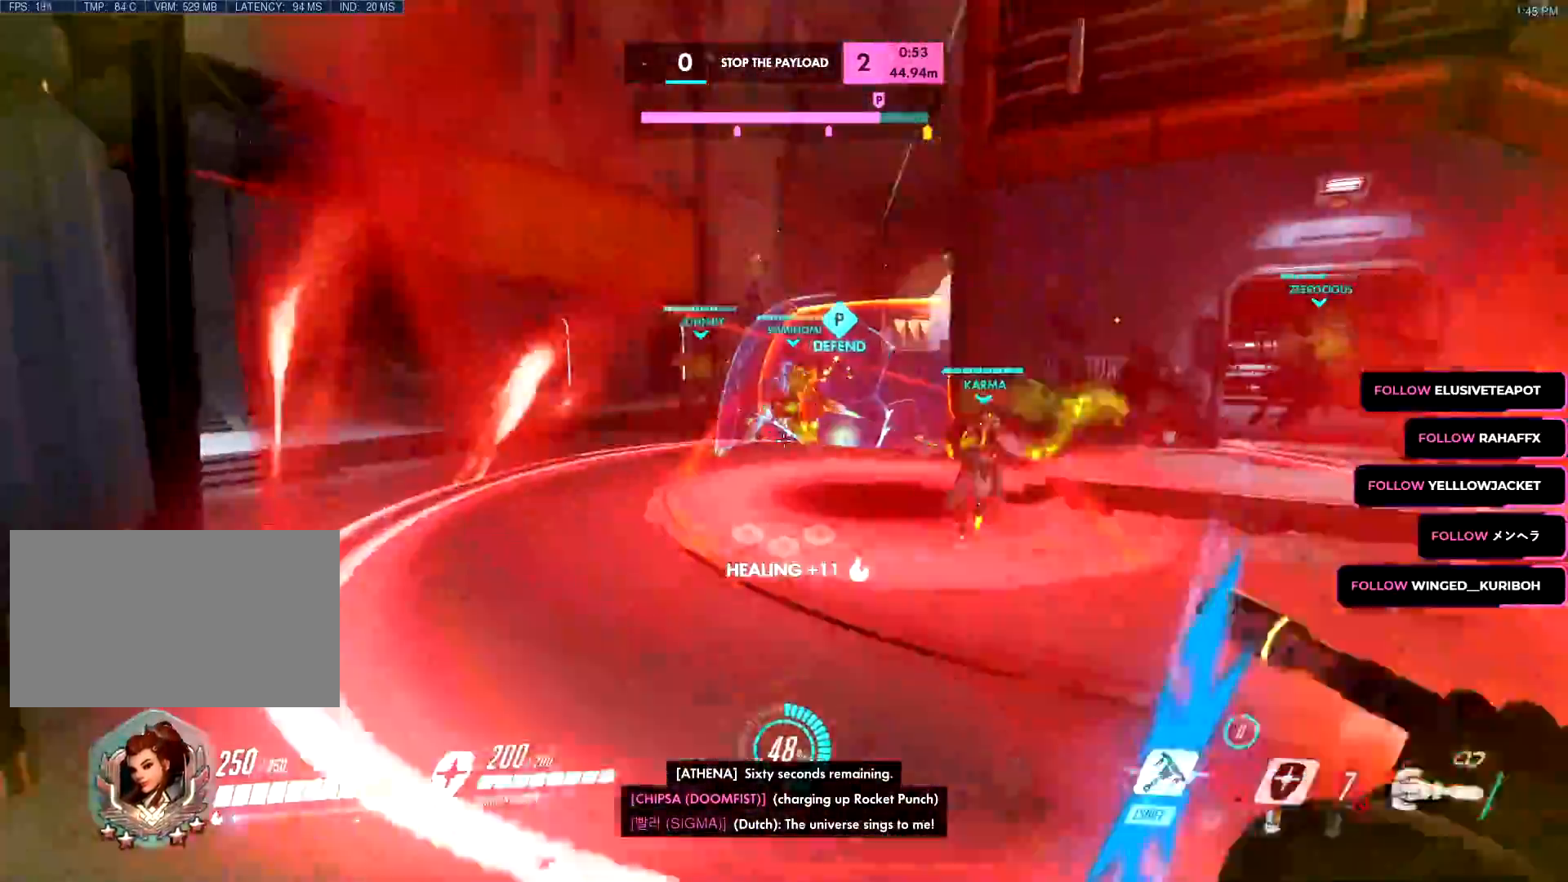
{"keys": ["a", "w"], "mouse": ["left"], "events": [[134, "a", "down"], [184, "d", "up"], [234, "s", "up"], [384, "w", "down"]]}
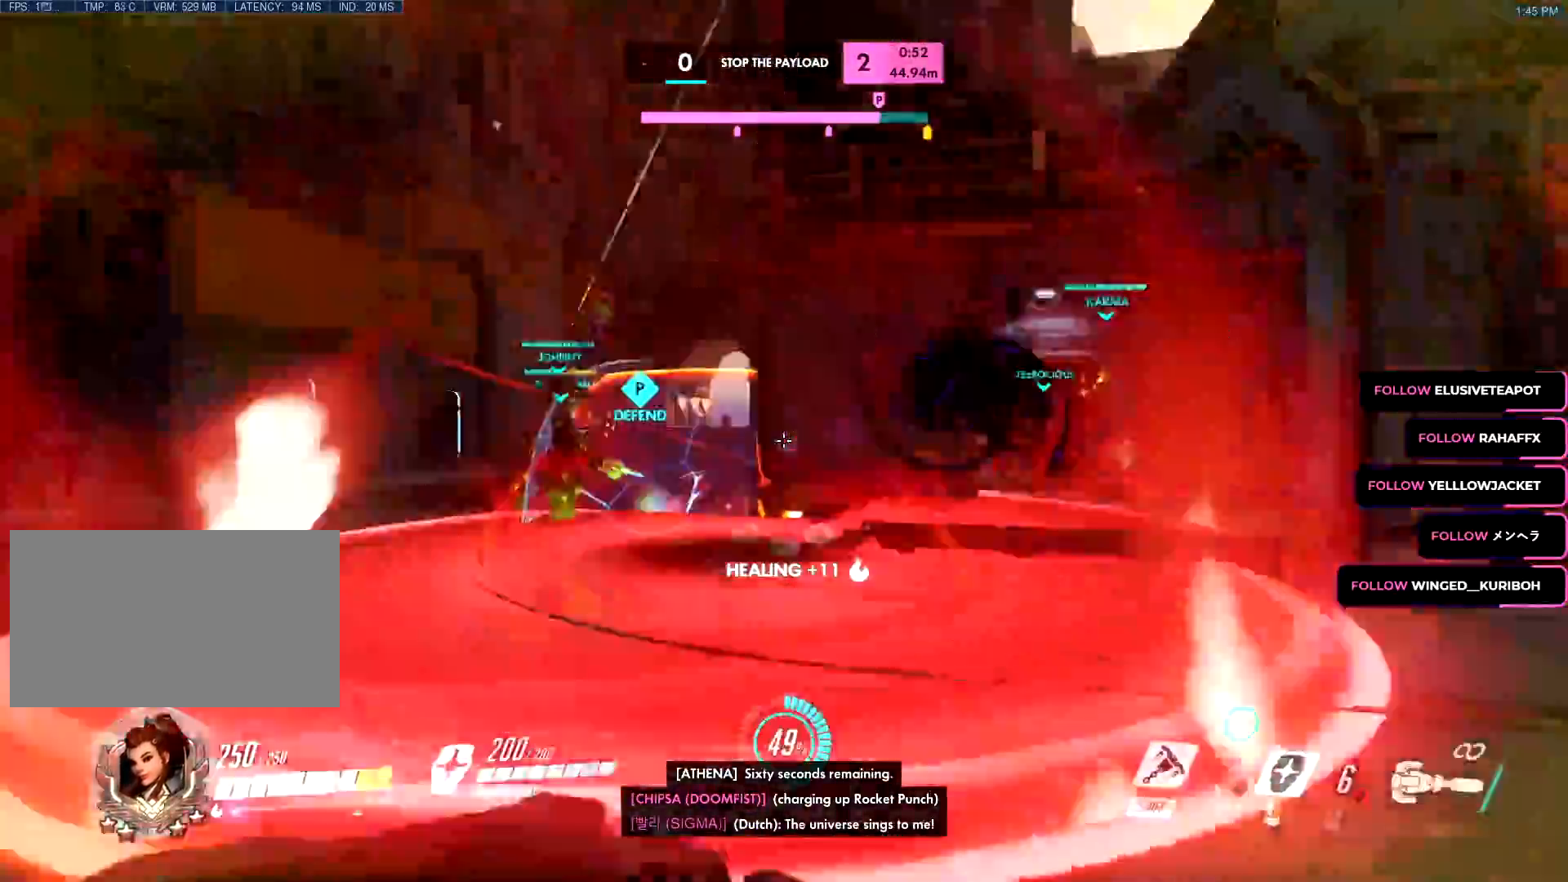
{"keys": ["a", "w"], "mouse": ["left"], "events": [[116, "space", "down"], [200, "space", "up"]]}
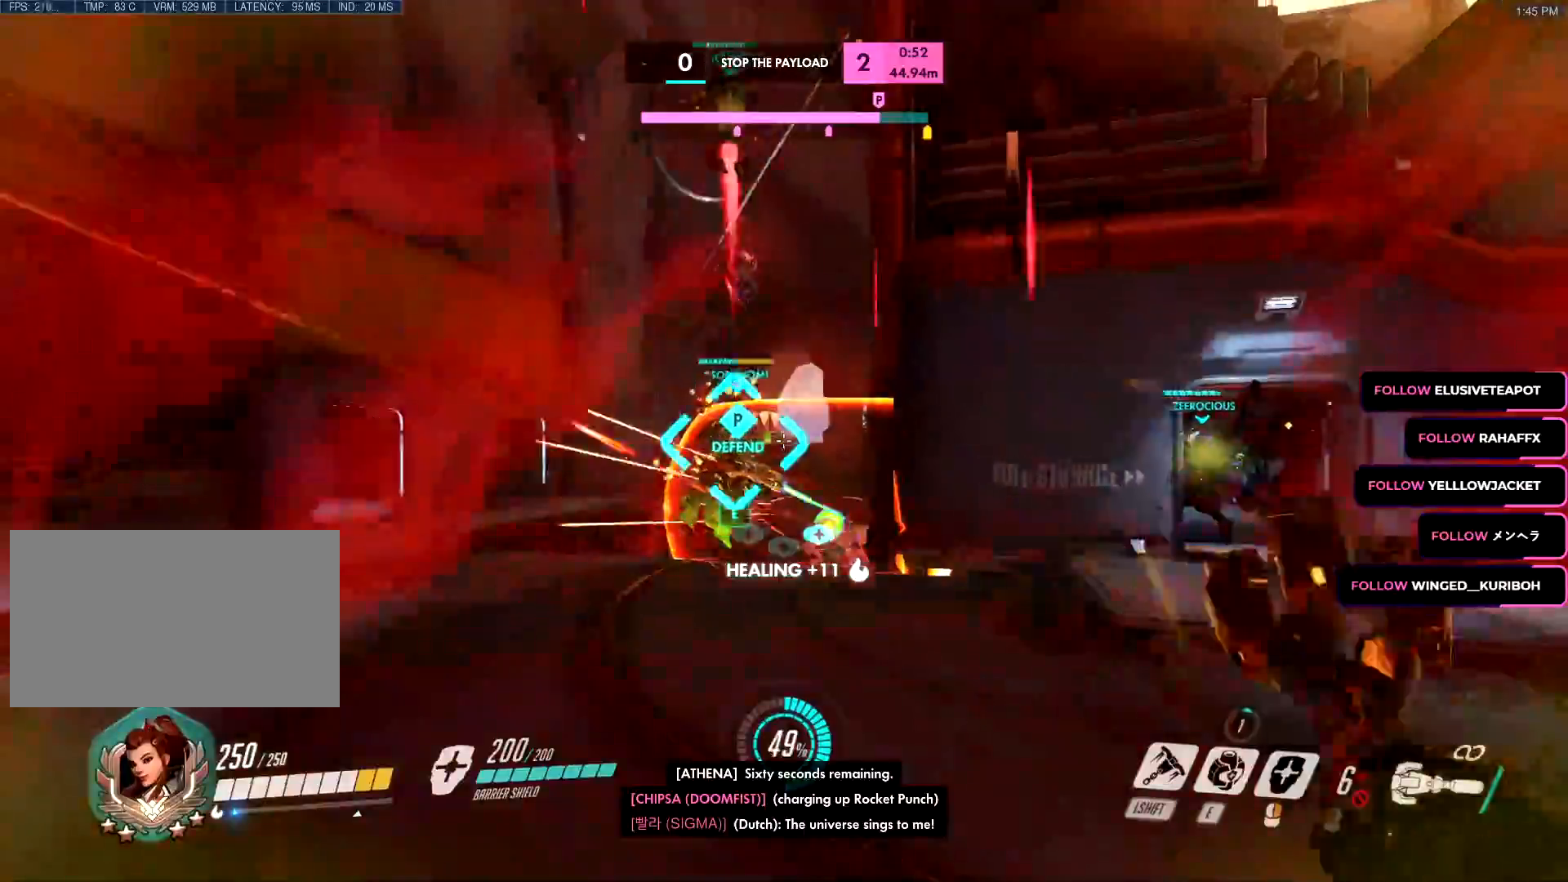
{"keys": ["w"], "mouse": [], "events": [[167, "a", "up"], [167, "e", "down"], [267, "e", "up"], [400, "mouse_left", "up"]]}
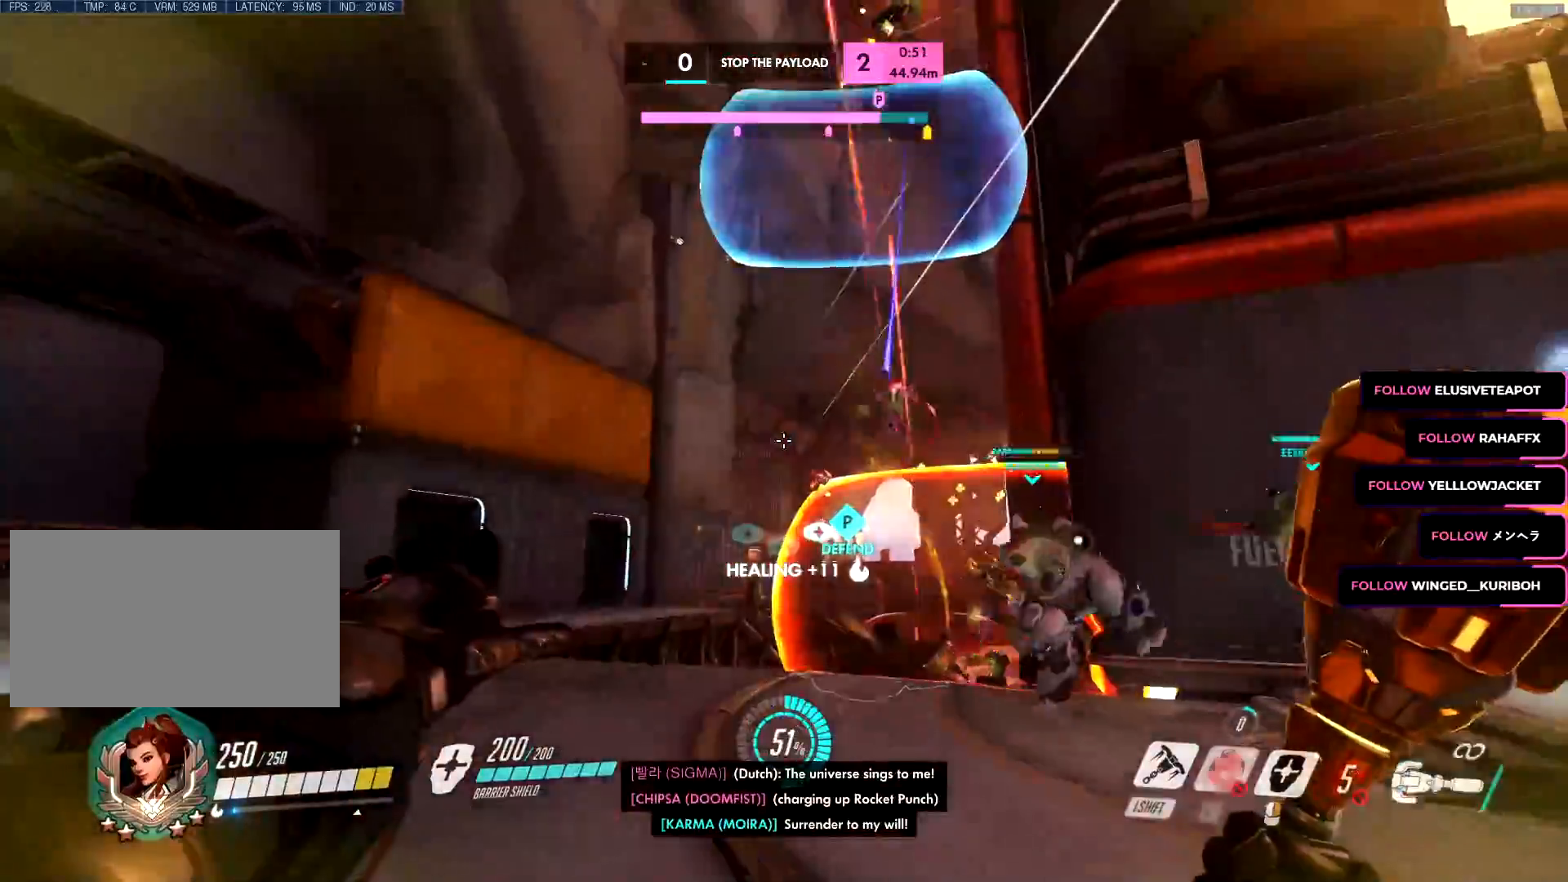
{"keys": ["a", "d"], "mouse": ["left"], "events": [[50, "a", "down"], [50, "mouse_left", "down"], [100, "a", "up"], [116, "d", "down"], [467, "a", "down"], [467, "w", "up"]]}
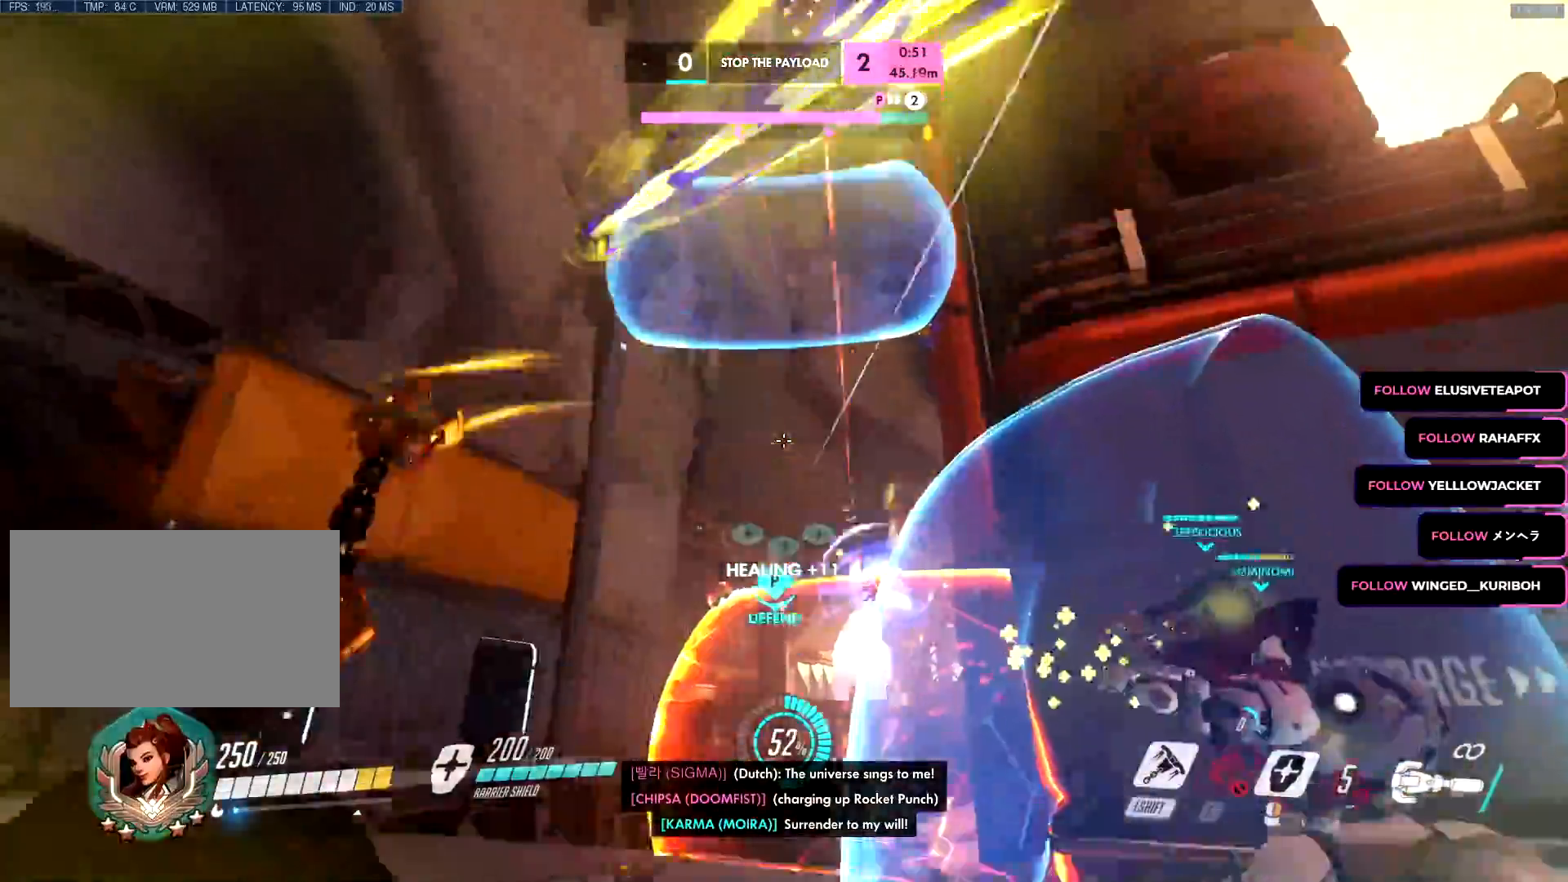
{"keys": ["a", "w"], "mouse": ["left"], "events": [[17, "d", "up"], [67, "s", "down"], [150, "s", "up"], [250, "w", "down"]]}
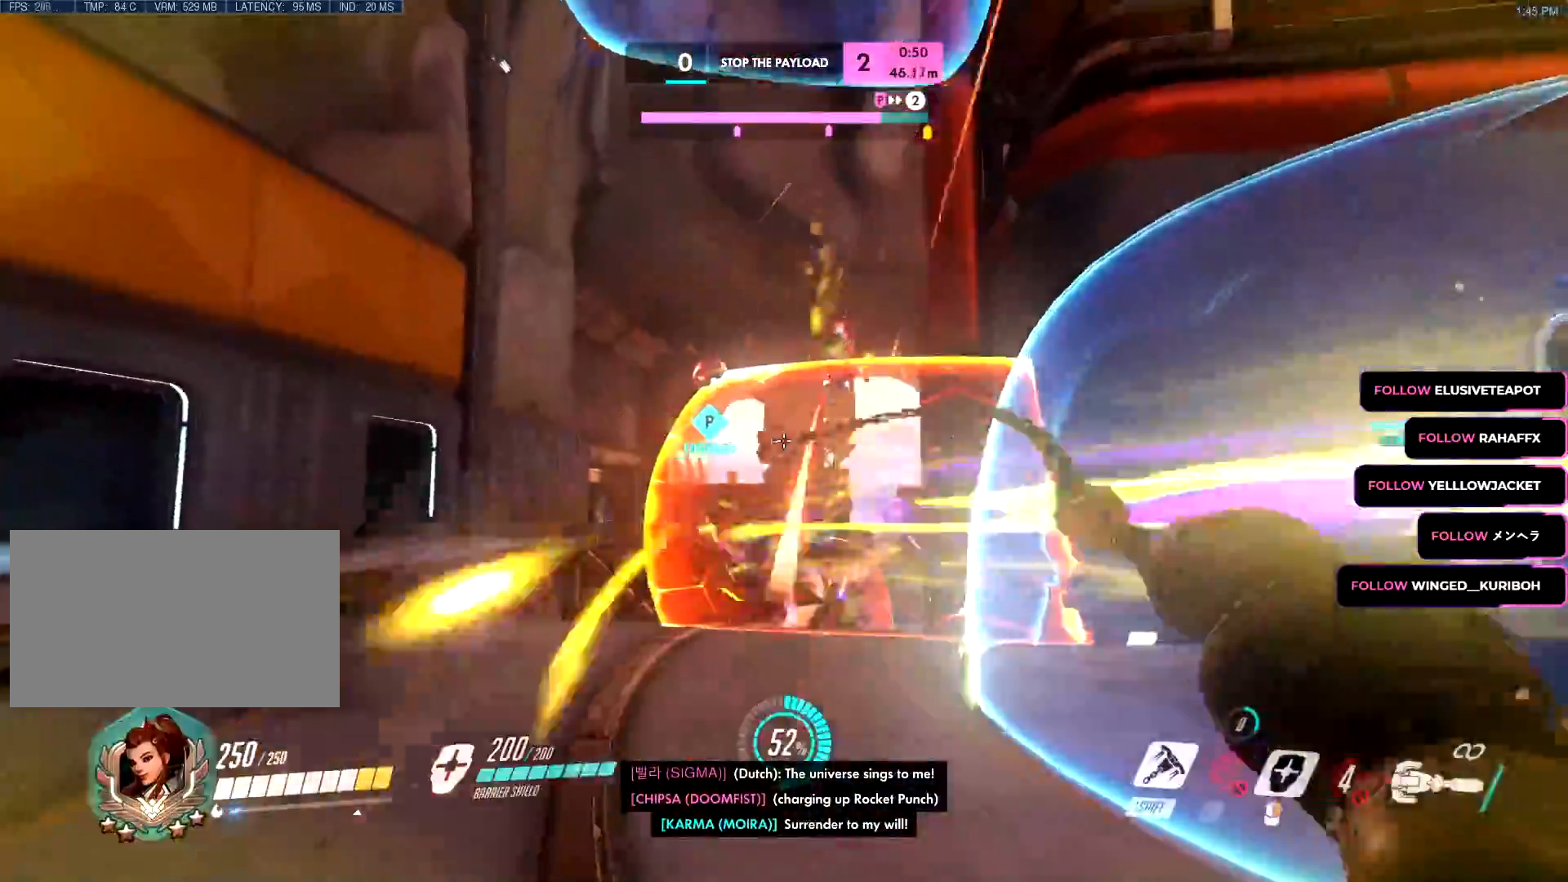
{"keys": ["a", "s"], "mouse": ["left"], "events": [[150, "f", "down"], [166, "space", "down"], [216, "f", "up"], [216, "w", "up"], [266, "space", "up"], [400, "shift", "down"], [500, "s", "down"], [500, "shift", "up"]]}
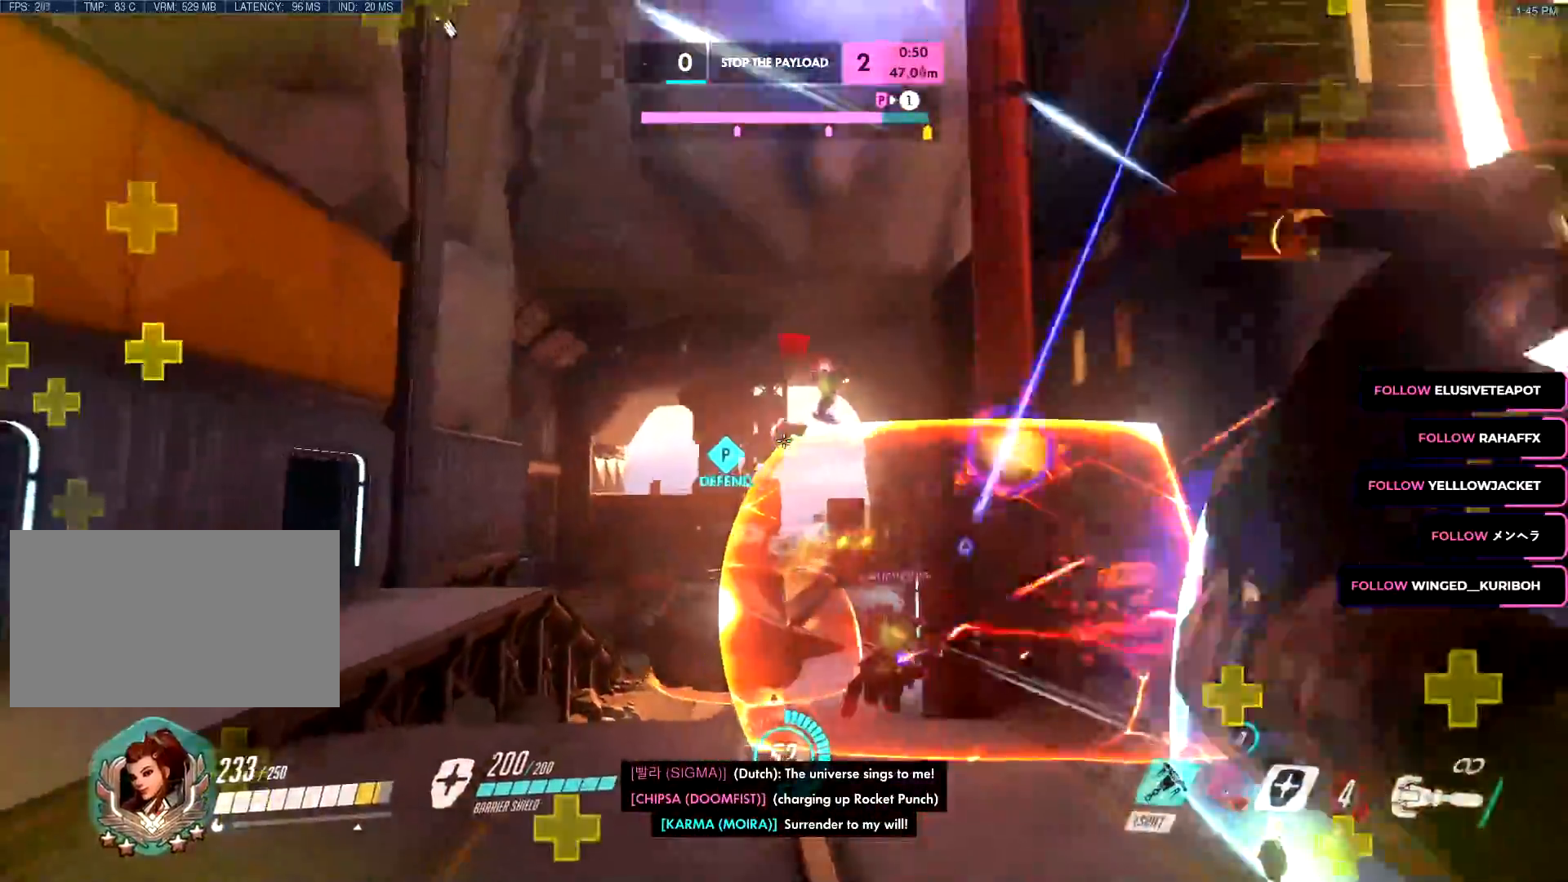
{"keys": ["d"], "mouse": ["left"], "events": [[50, "mouse_left", "up"], [100, "a", "up"], [100, "d", "down"], [100, "mouse_left", "down"], [150, "q", "down"], [234, "mouse_left", "up"], [284, "mouse_left", "down"], [284, "q", "up"], [334, "s", "up"], [384, "mouse_left", "up"], [501, "mouse_left", "down"]]}
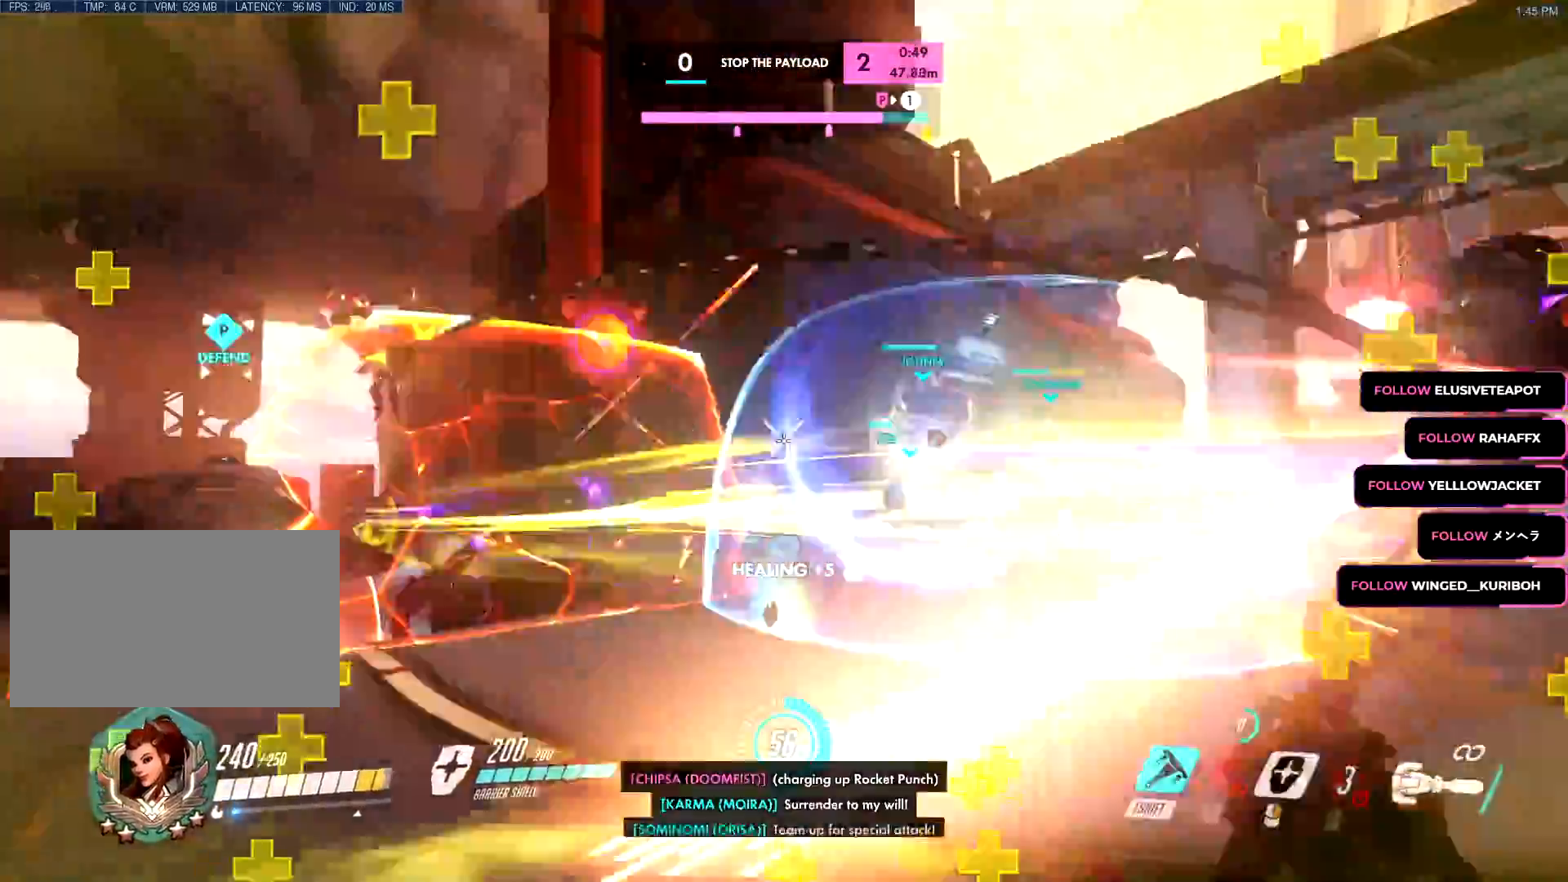
{"keys": ["d"], "mouse": [], "events": [[16, "w", "down"], [116, "q", "down"], [233, "q", "up"], [350, "mouse_left", "up"], [383, "space", "down"], [417, "mouse_right", "down"], [433, "w", "up"], [483, "mouse_right", "up"], [483, "space", "up"]]}